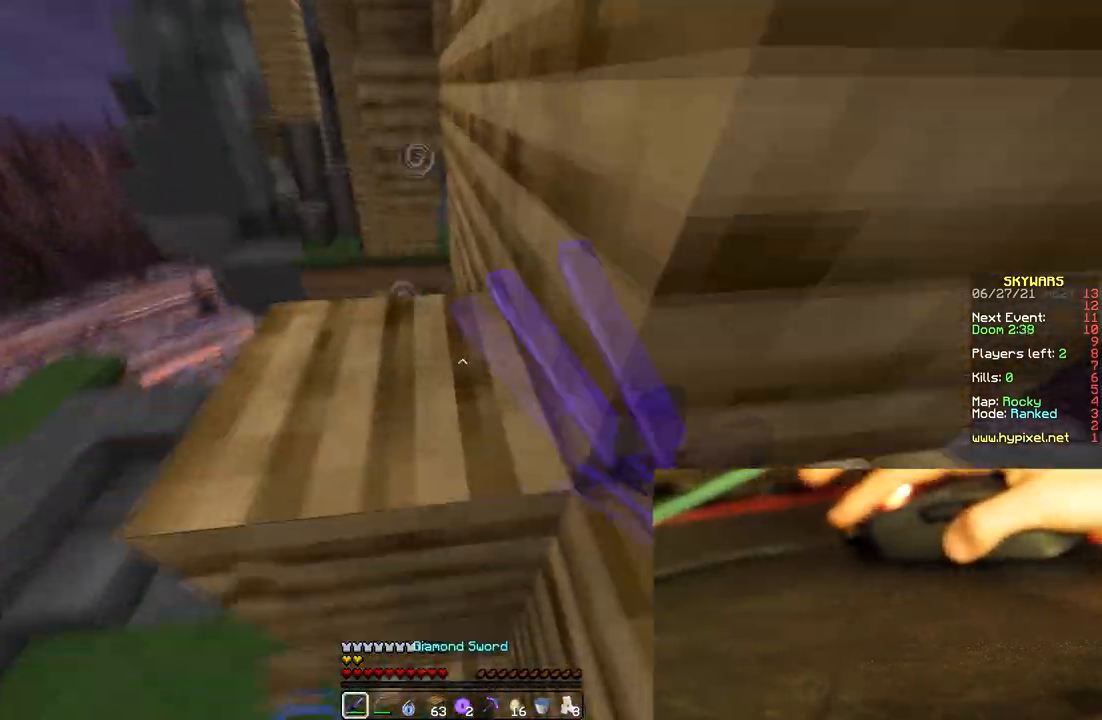
Gameplay with keyboard and mouse; each line is a JSON object with the keys and mouse buttons held at the frame after it. "events" lists presses ("down") and releases ("up") of "a", "d", "s", "space", "w", "mouse_left" and "mouse_right" between this image and that frame as [ms after this image, input, new state], when the widget could be followed in between. "mouse_left", "mouse_right" = the "left", "right" buttons of the "mouse" list. No other keys are recorded. Fast repeated clicks can show as one long hold. Mouse movement is not recorded.
{"keys": ["a", "w"], "mouse": ["left"], "events": [[33, "s", "down"], [50, "a", "down"], [67, "space", "up"], [233, "s", "up"], [367, "w", "down"]]}
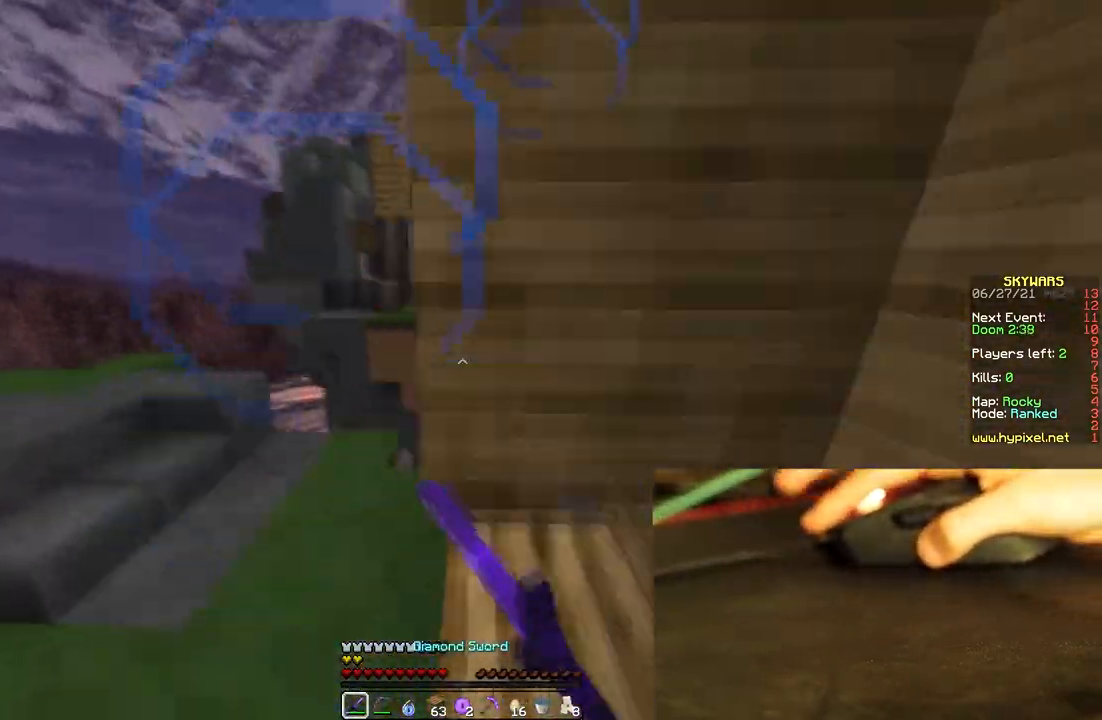
{"keys": ["a", "w"], "mouse": ["left"], "events": []}
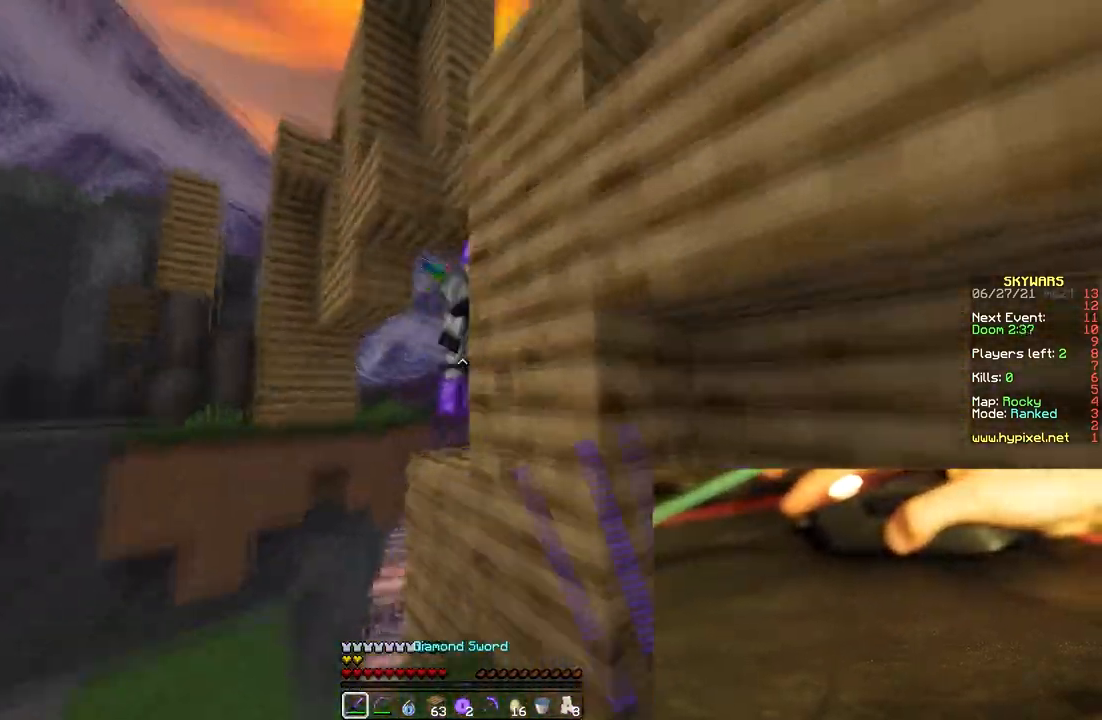
{"keys": ["a", "s"], "mouse": [], "events": [[283, "d", "down"], [283, "mouse_right", "down"], [317, "w", "up"], [333, "a", "up"], [367, "s", "down"], [417, "mouse_right", "up"], [433, "a", "down"], [467, "d", "up"], [467, "mouse_left", "up"]]}
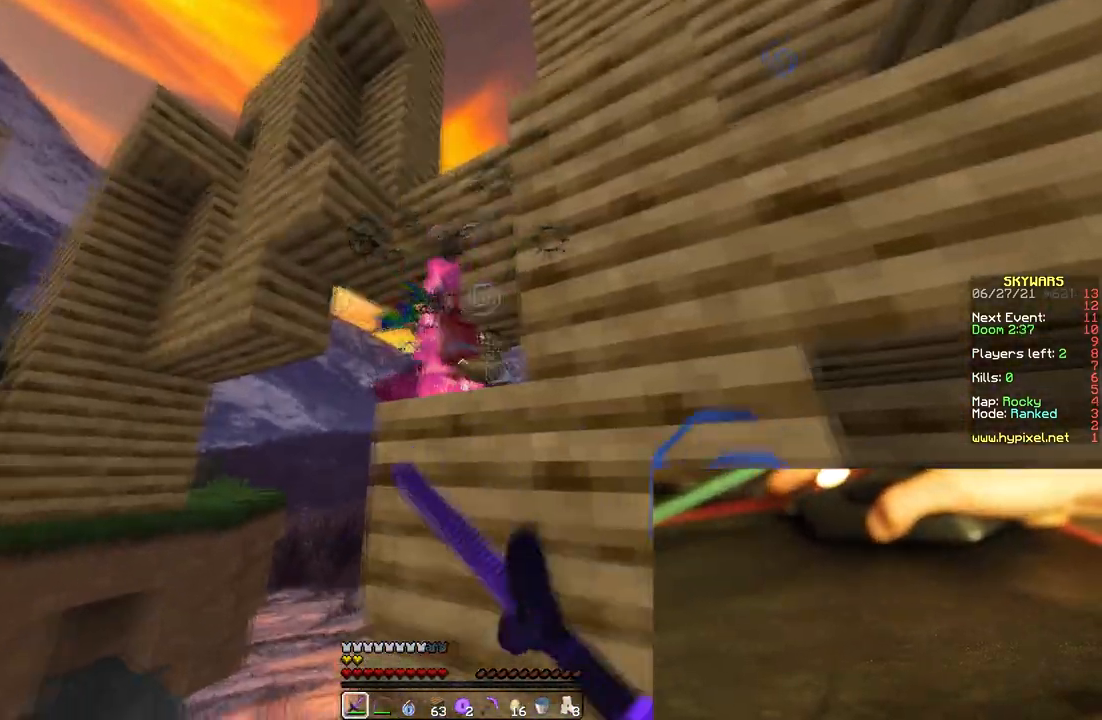
{"keys": ["w"], "mouse": [], "events": [[200, "s", "up"], [217, "a", "up"], [417, "w", "down"]]}
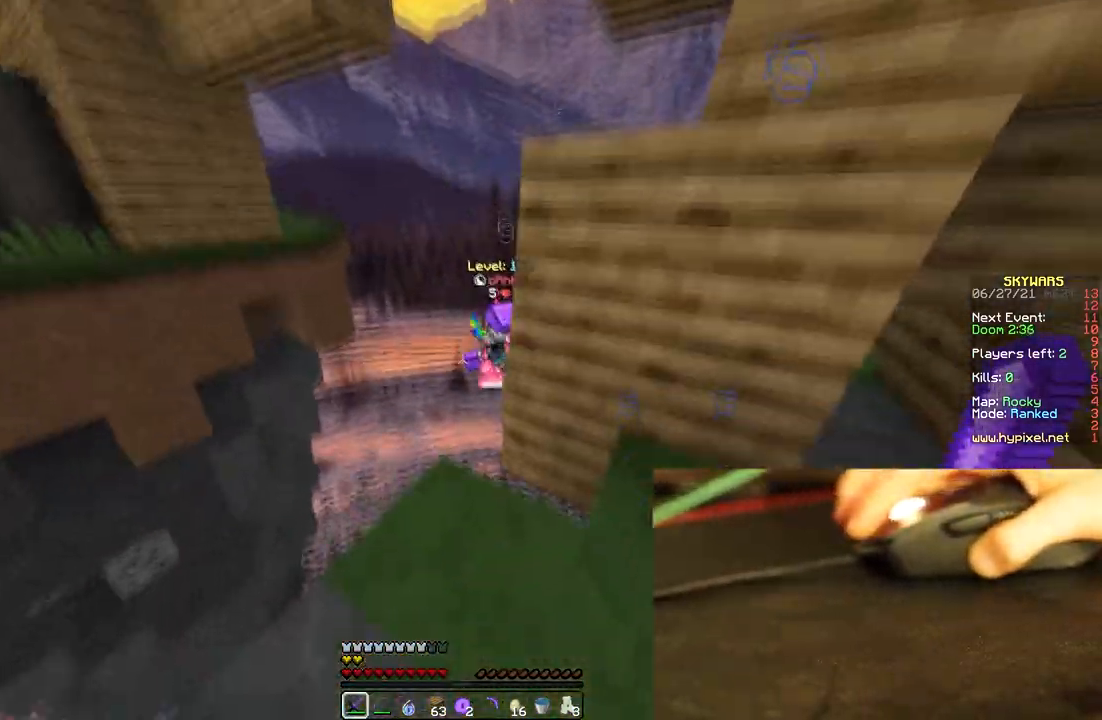
{"keys": ["d", "s"], "mouse": [], "events": [[17, "w", "up"], [83, "d", "down"], [83, "w", "down"], [167, "a", "down"], [183, "d", "up"], [317, "w", "up"], [333, "d", "down"], [383, "s", "down"], [417, "a", "up"]]}
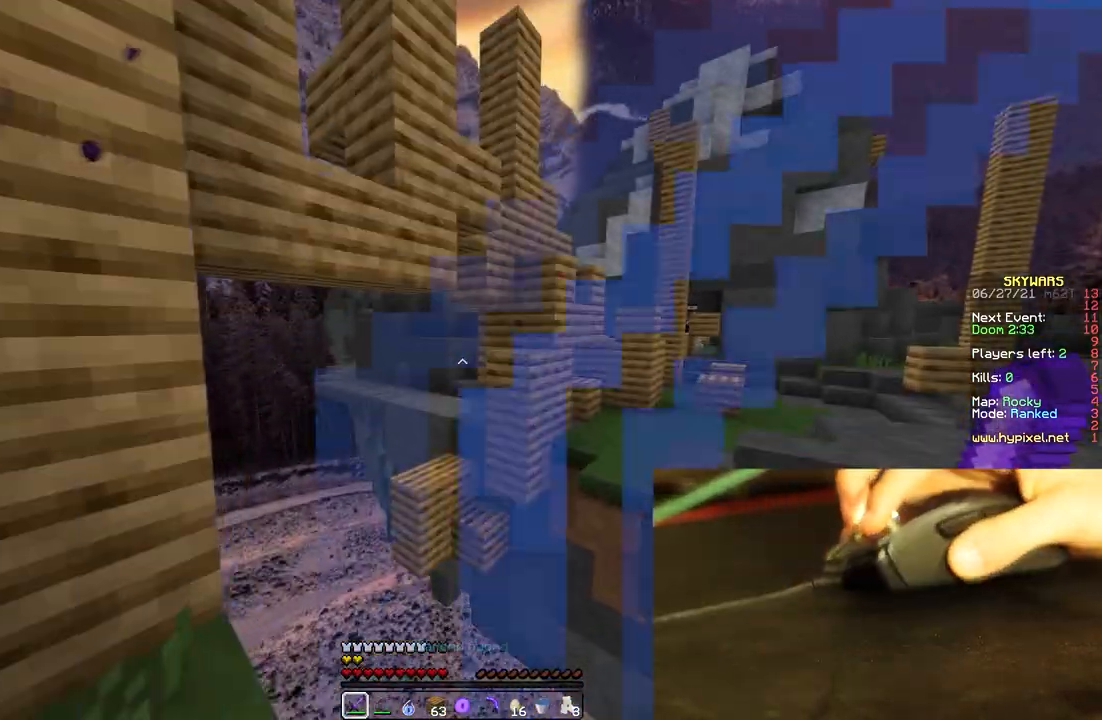
{"keys": ["a", "w"], "mouse": [], "events": [[317, "s", "up"], [367, "d", "up"], [383, "a", "down"], [417, "w", "down"]]}
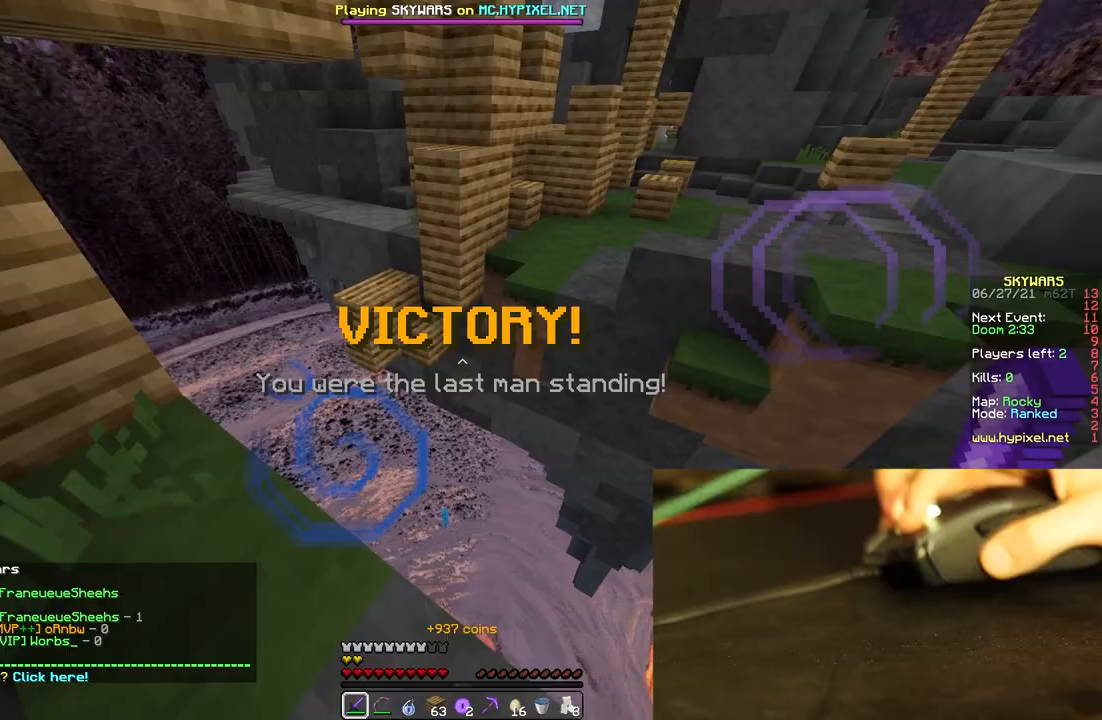
{"keys": ["s"], "mouse": [], "events": [[283, "w", "up"], [350, "a", "up"], [367, "s", "down"]]}
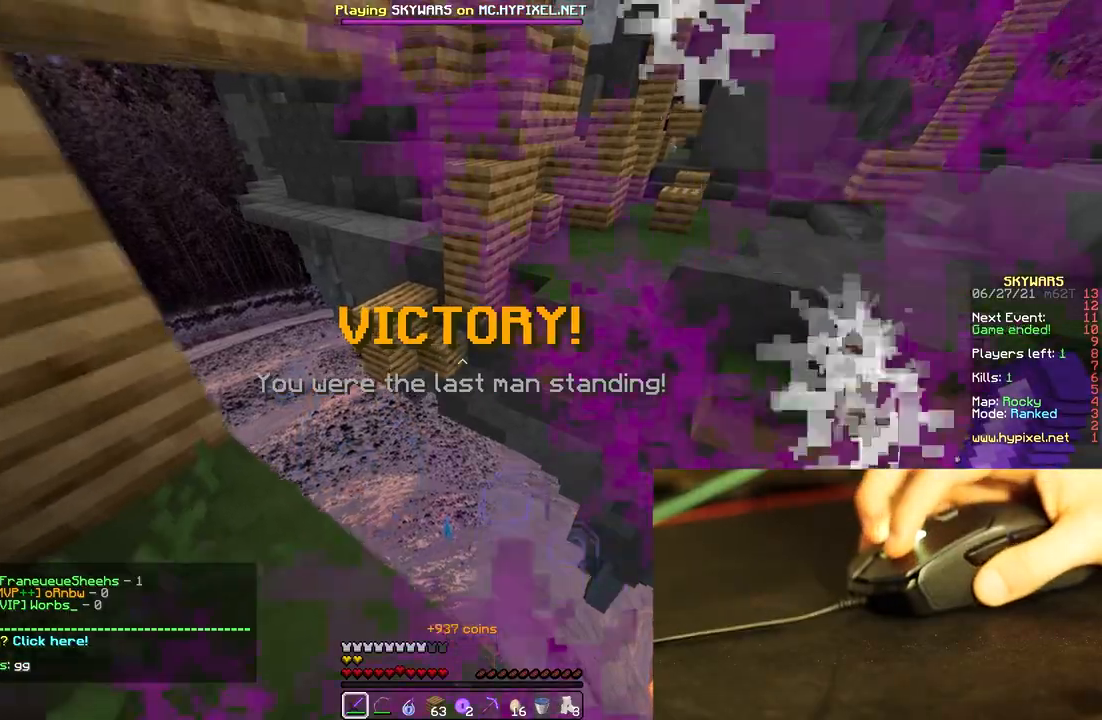
{"keys": ["w"], "mouse": [], "events": [[300, "s", "up"], [417, "w", "down"]]}
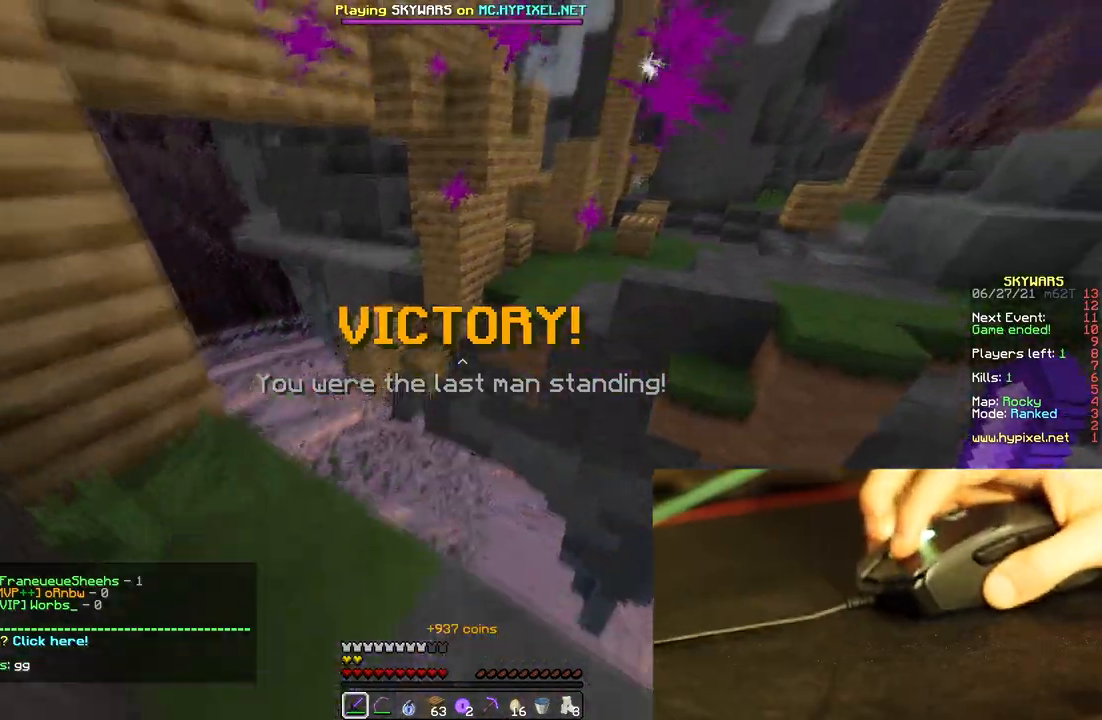
{"keys": [], "mouse": [], "events": [[33, "space", "down"], [33, "w", "up"], [317, "space", "up"]]}
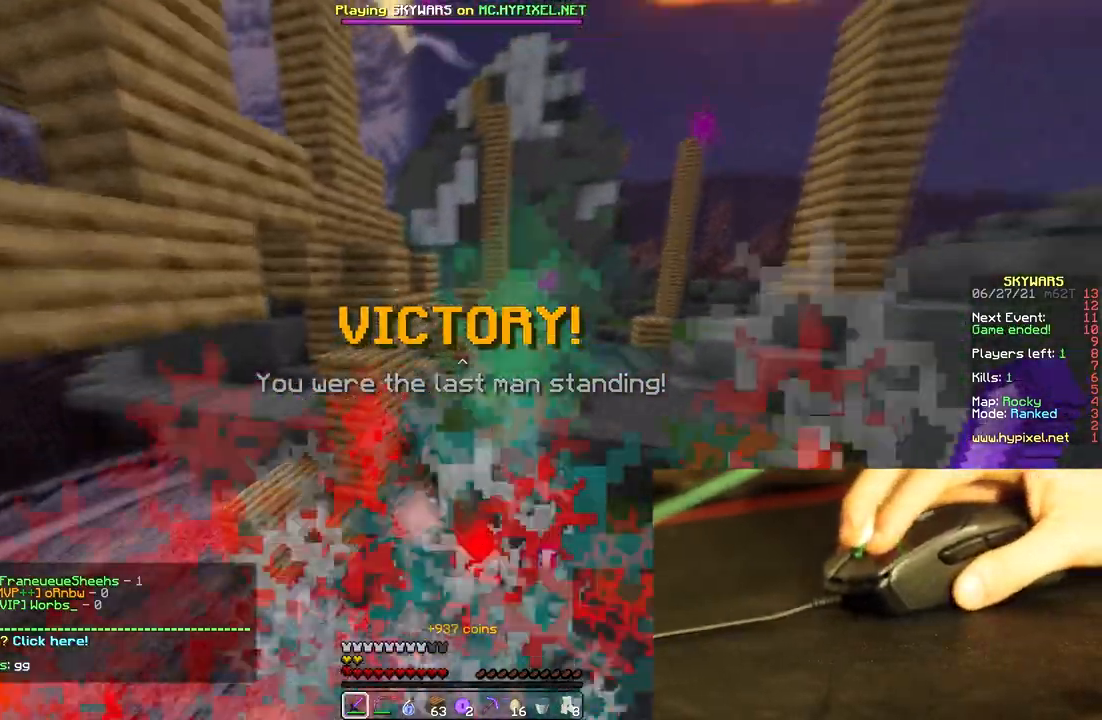
{"keys": [], "mouse": [], "events": [[167, "space", "down"], [417, "space", "up"]]}
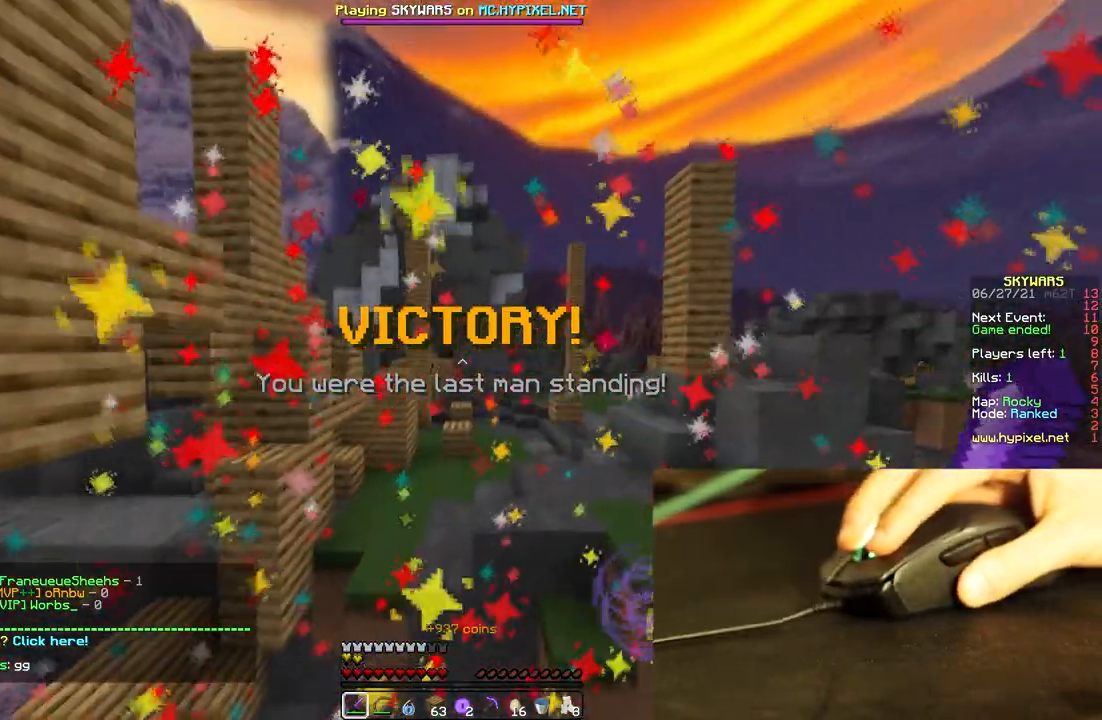
{"keys": [], "mouse": [], "events": []}
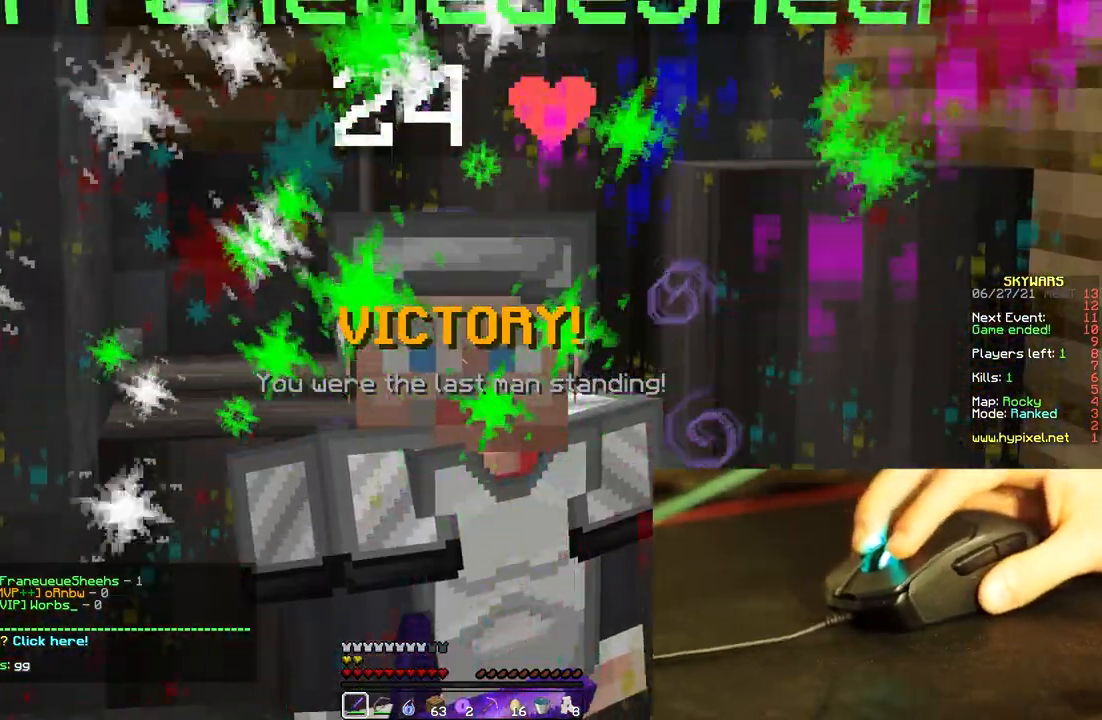
{"keys": [], "mouse": [], "events": []}
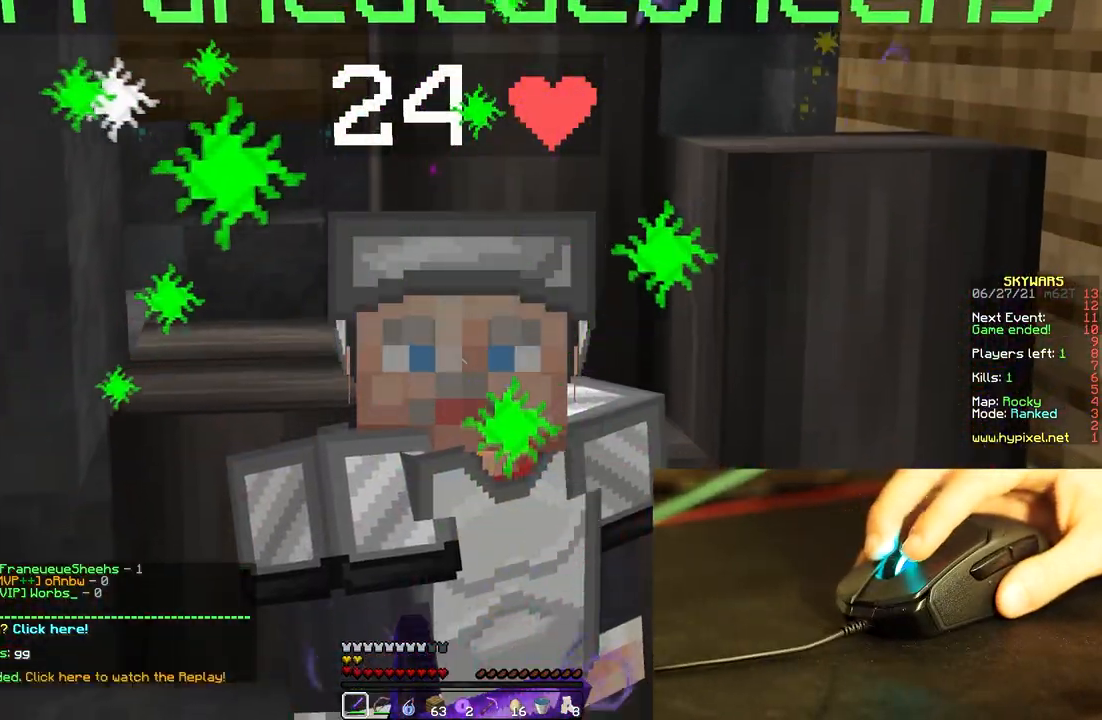
{"keys": [], "mouse": [], "events": []}
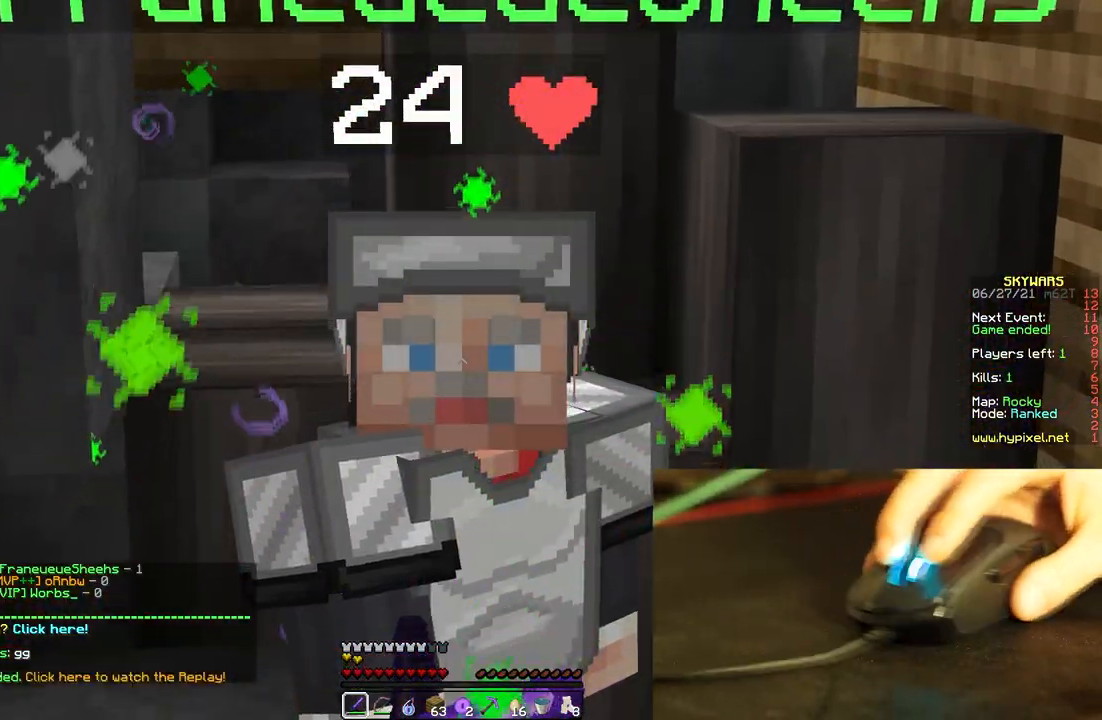
{"keys": [], "mouse": [], "events": []}
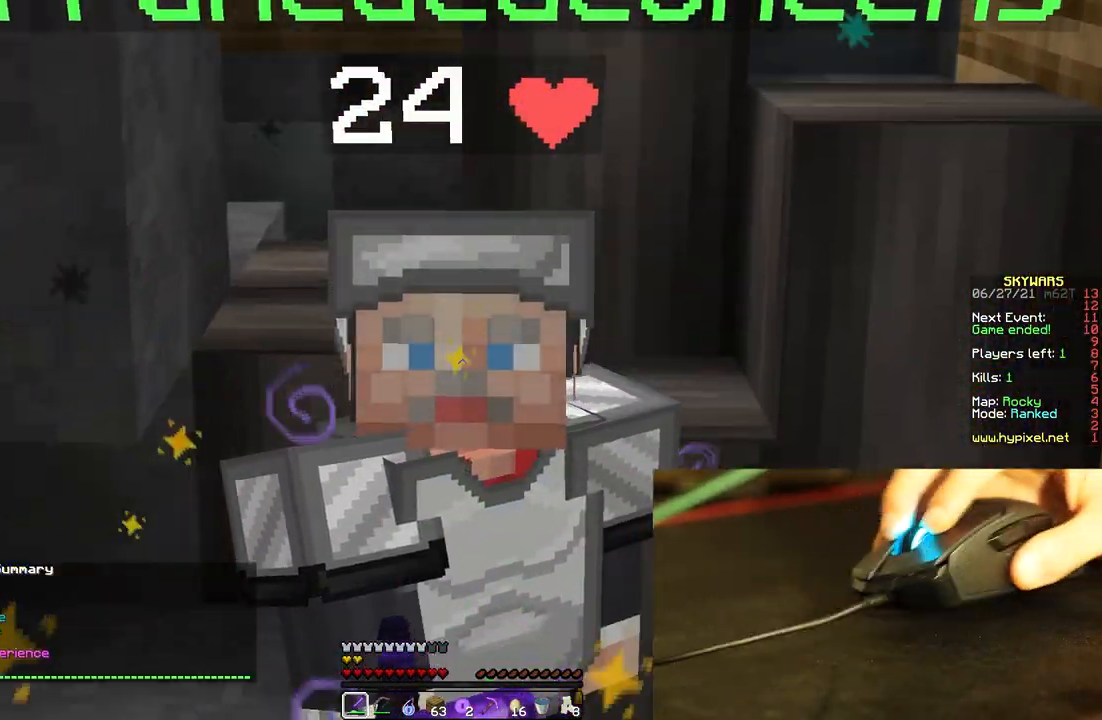
{"keys": [], "mouse": [], "events": []}
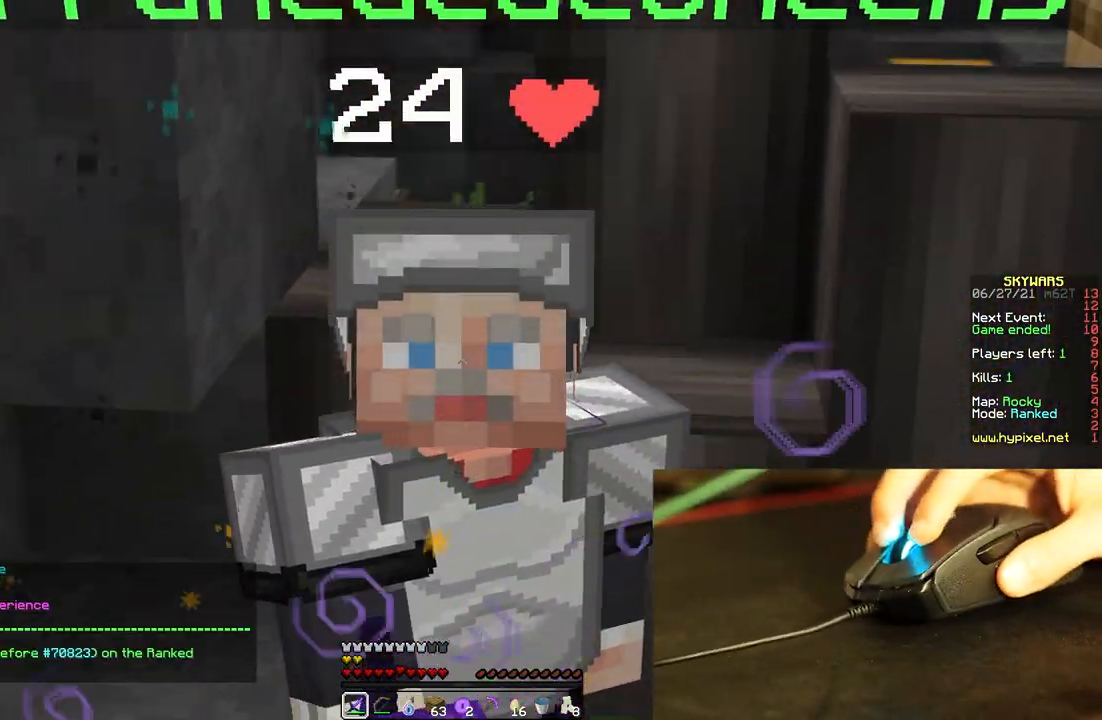
{"keys": [], "mouse": [], "events": []}
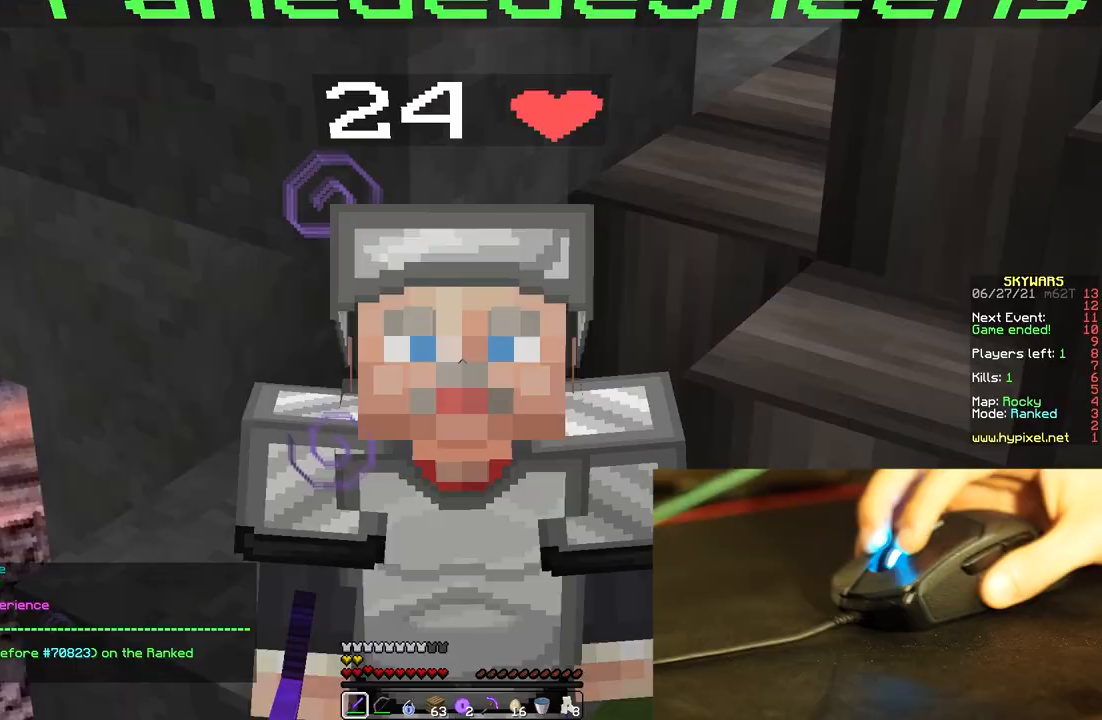
{"keys": [], "mouse": [], "events": []}
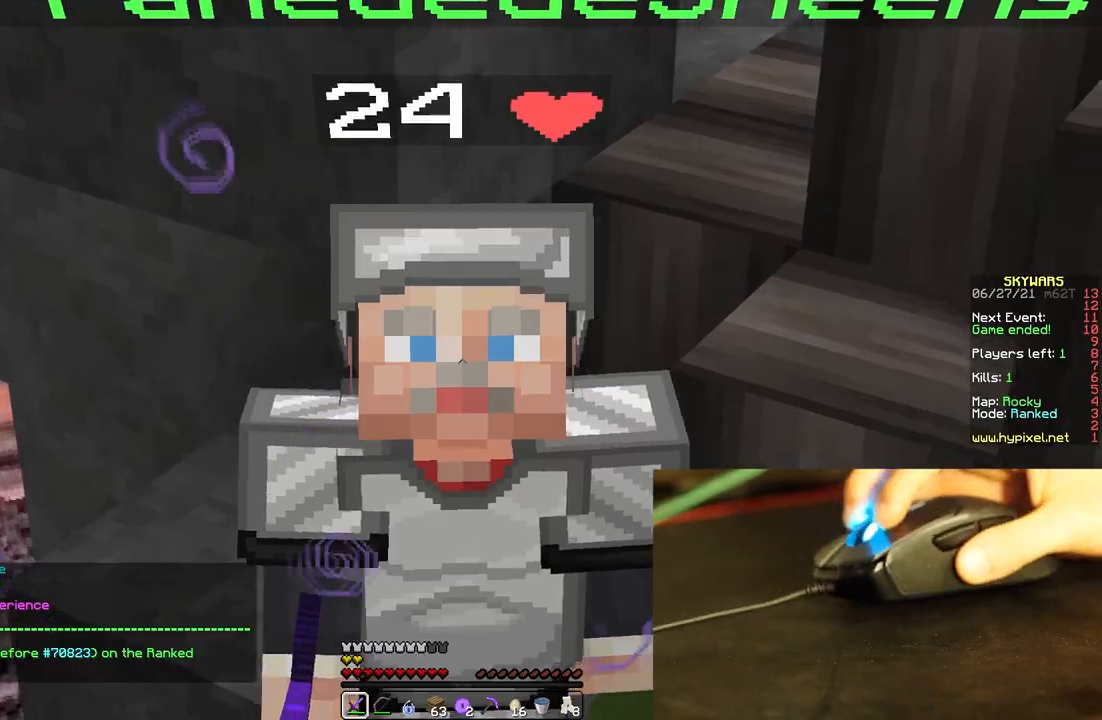
{"keys": [], "mouse": [], "events": []}
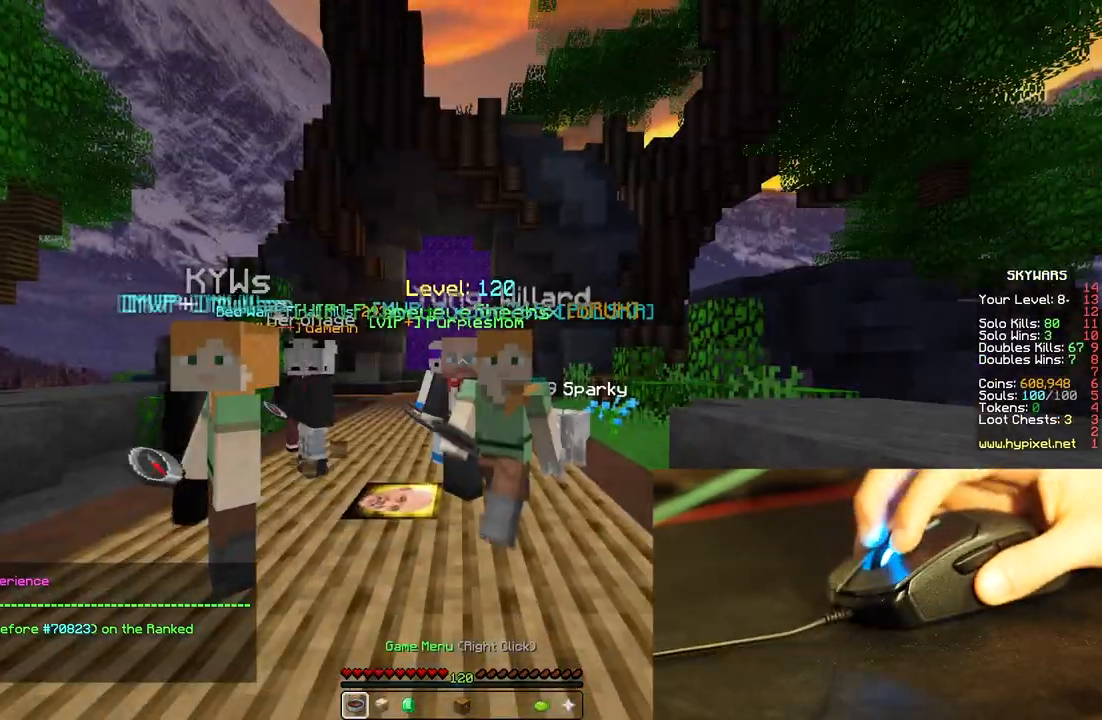
{"keys": [], "mouse": [], "events": []}
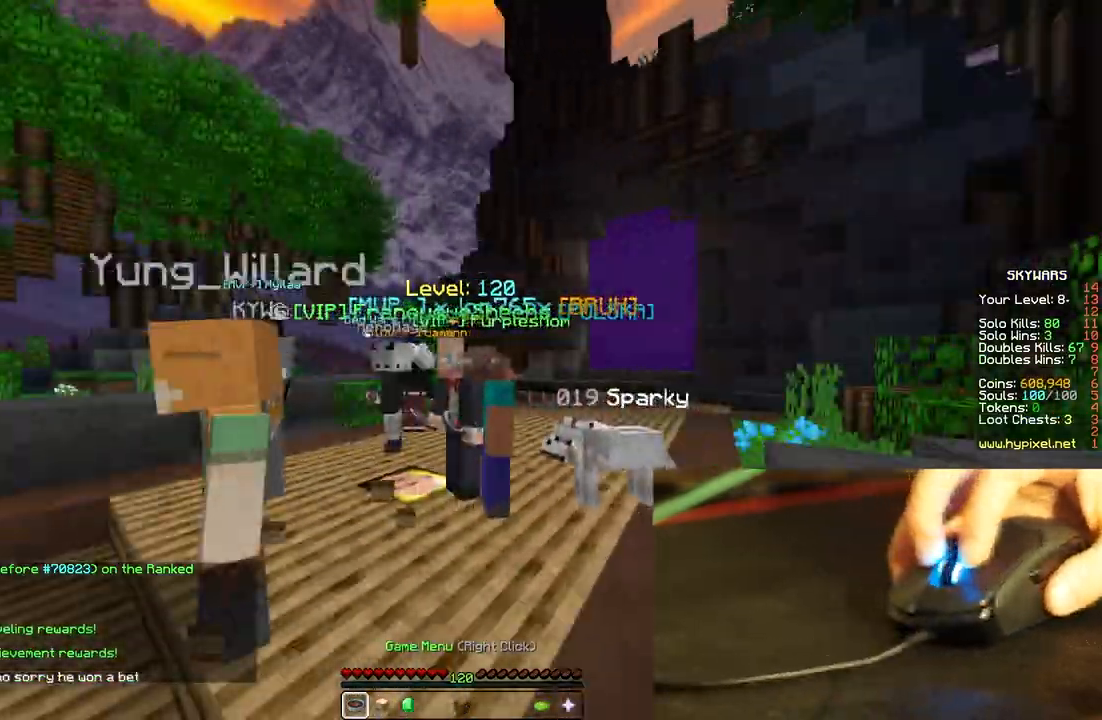
{"keys": ["w"], "mouse": [], "events": [[83, "w", "down"]]}
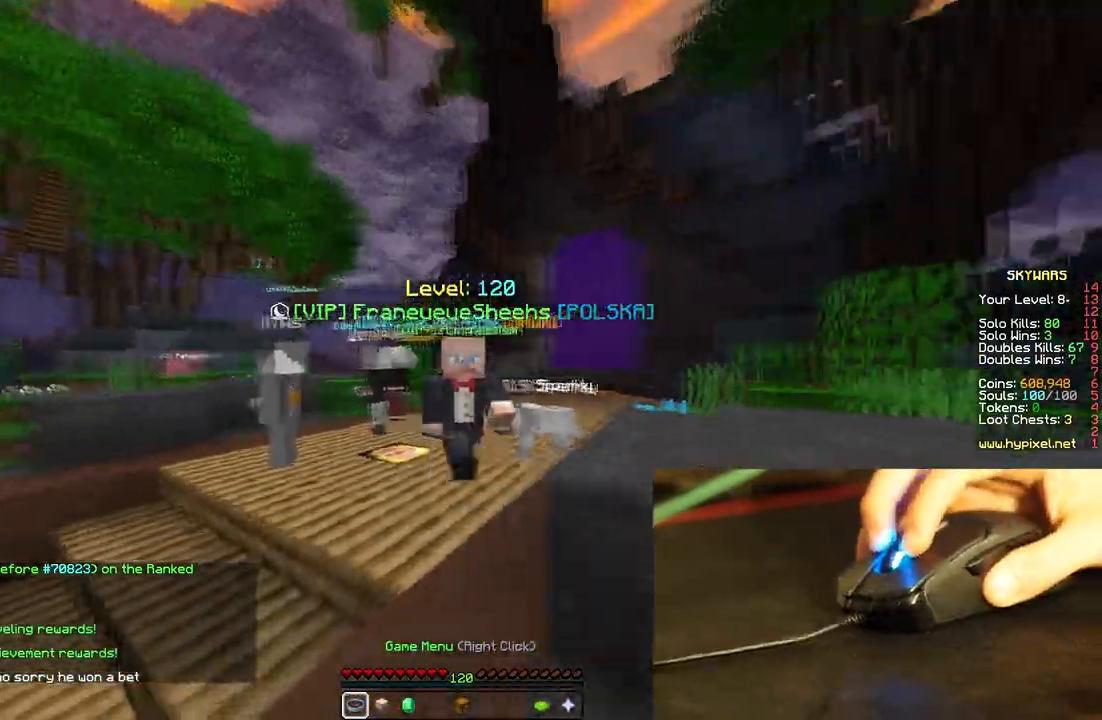
{"keys": ["space", "w"], "mouse": [], "events": [[400, "space", "down"]]}
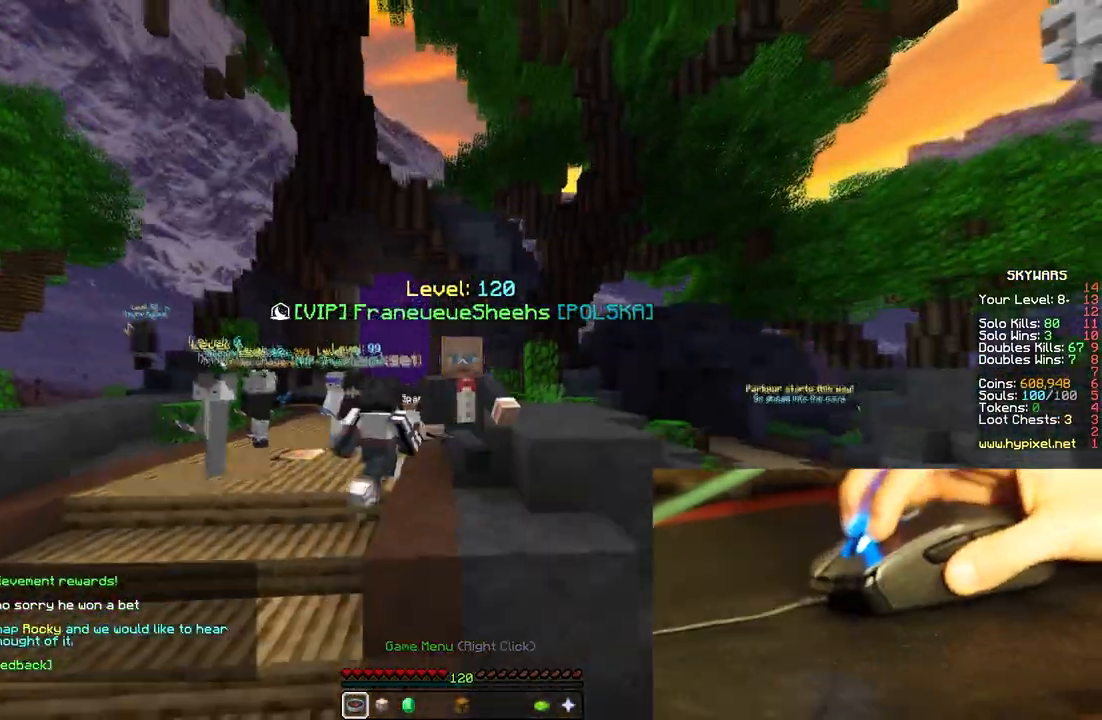
{"keys": ["w"], "mouse": [], "events": [[67, "space", "up"]]}
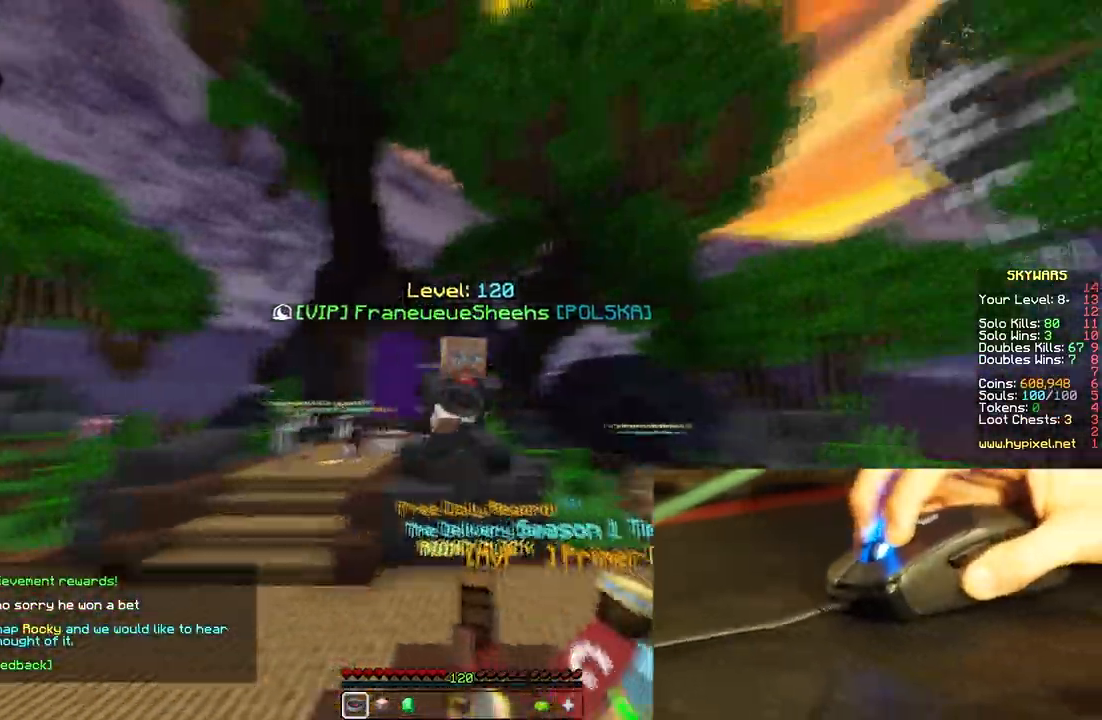
{"keys": ["w"], "mouse": [], "events": []}
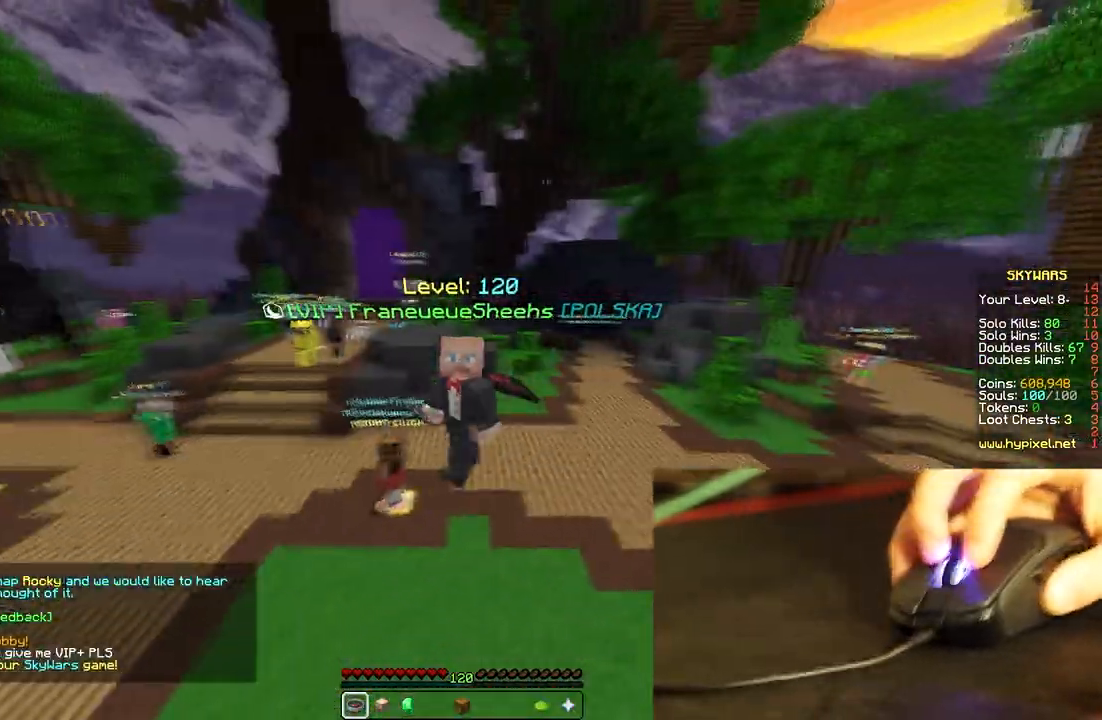
{"keys": ["w"], "mouse": [], "events": []}
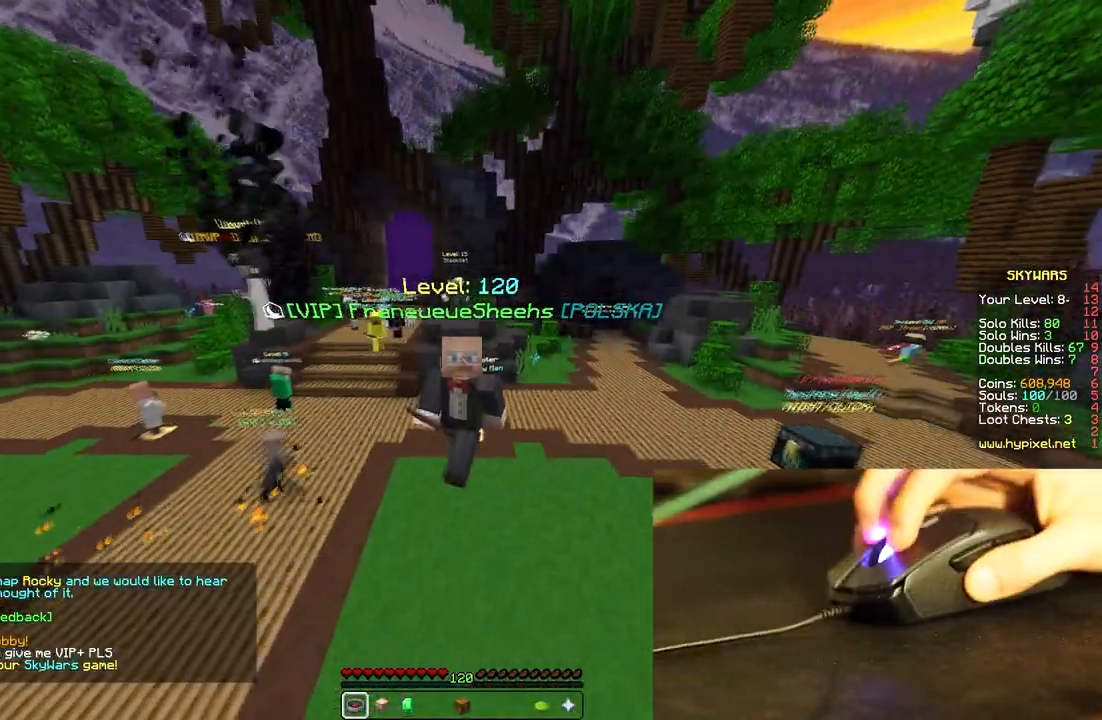
{"keys": ["w"], "mouse": [], "events": []}
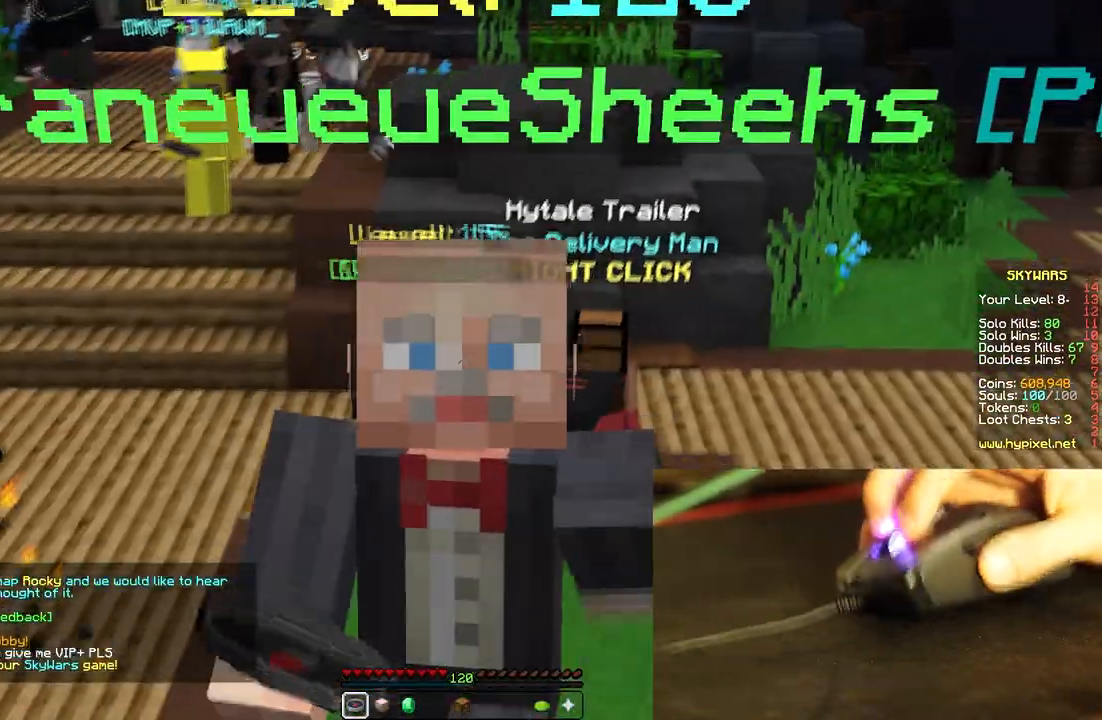
{"keys": ["w"], "mouse": [], "events": []}
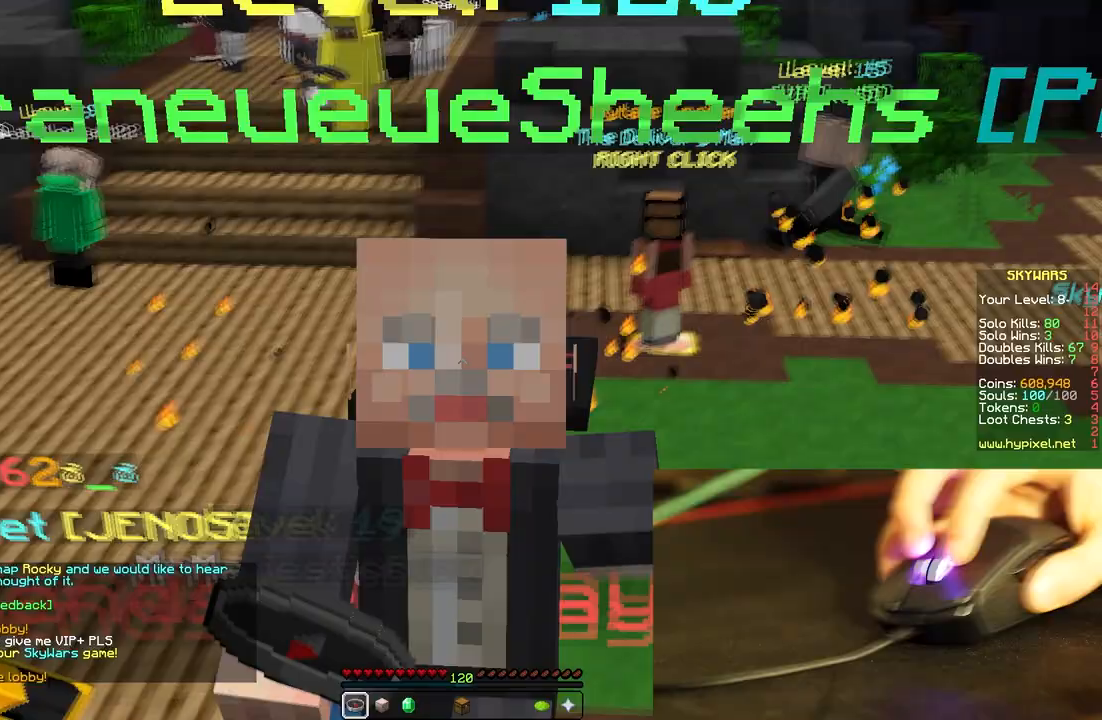
{"keys": ["w"], "mouse": [], "events": []}
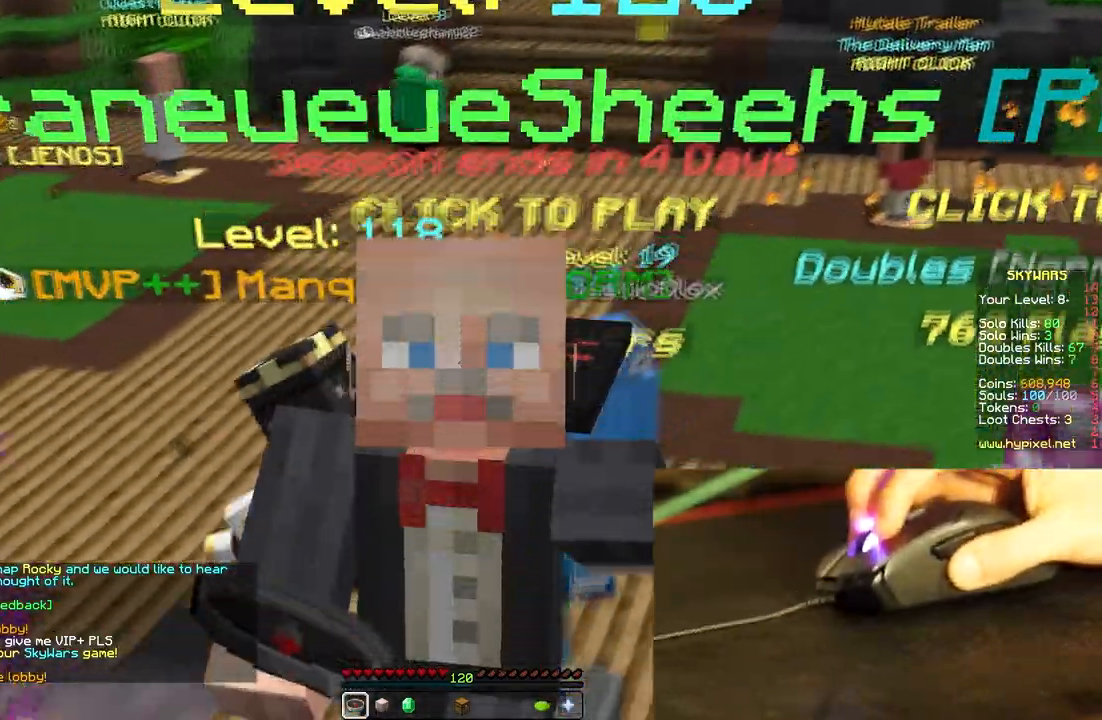
{"keys": ["w"], "mouse": [], "events": []}
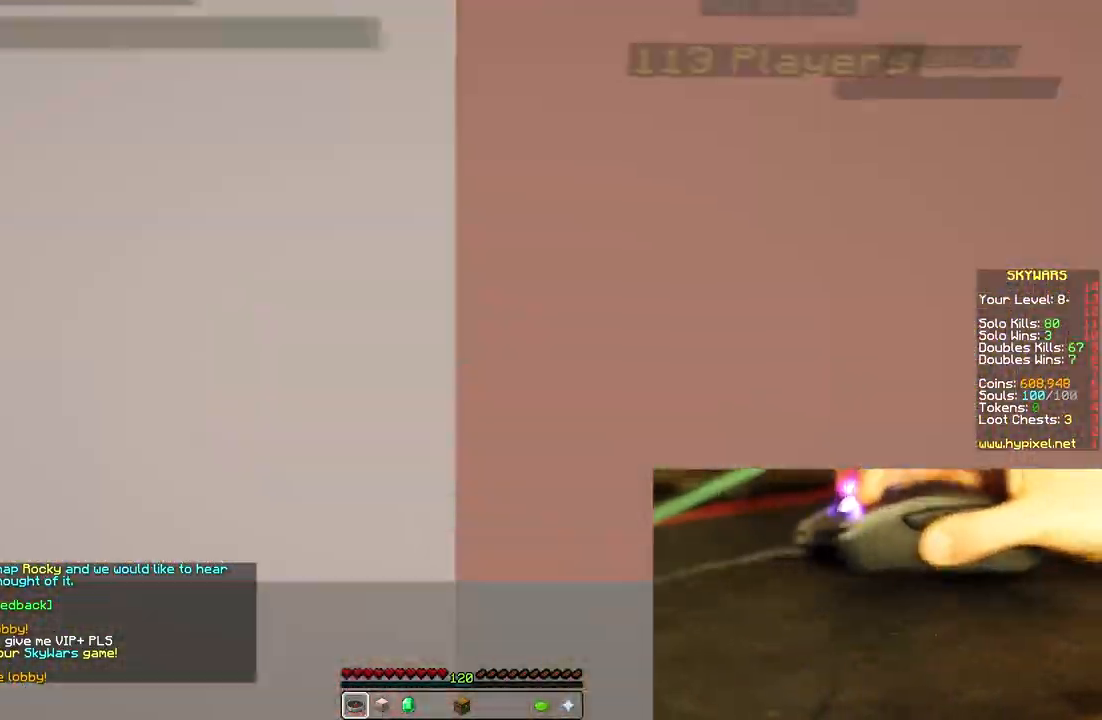
{"keys": [], "mouse": [], "events": [[450, "w", "up"]]}